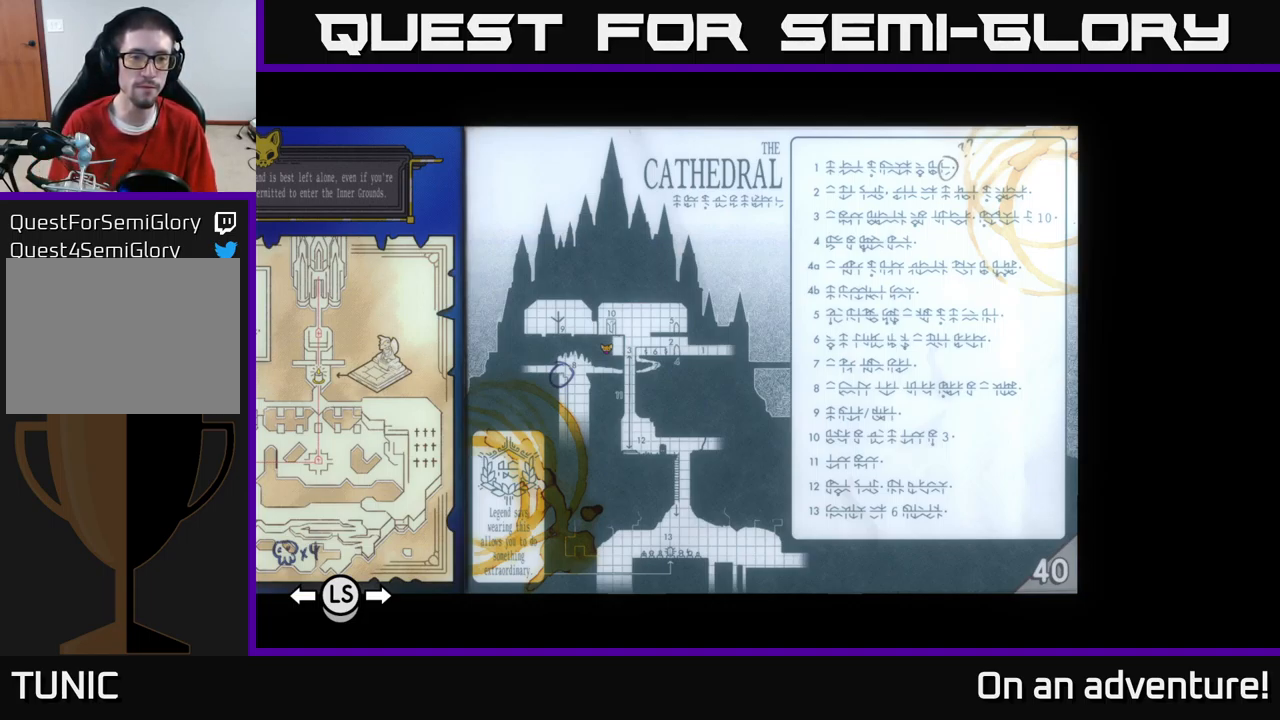
Gameplay with a controller (Xbox layout); each line is a JSON object with the inputs held at the frame after it. "events" lists button and stick changes between this image and that frame as [ms after this image, input, new state], when the widget could be followed in between.
{"buttons": [], "left_stick": "center", "right_stick": "center", "events": [[133, "L1", "down"], [267, "L1", "up"]]}
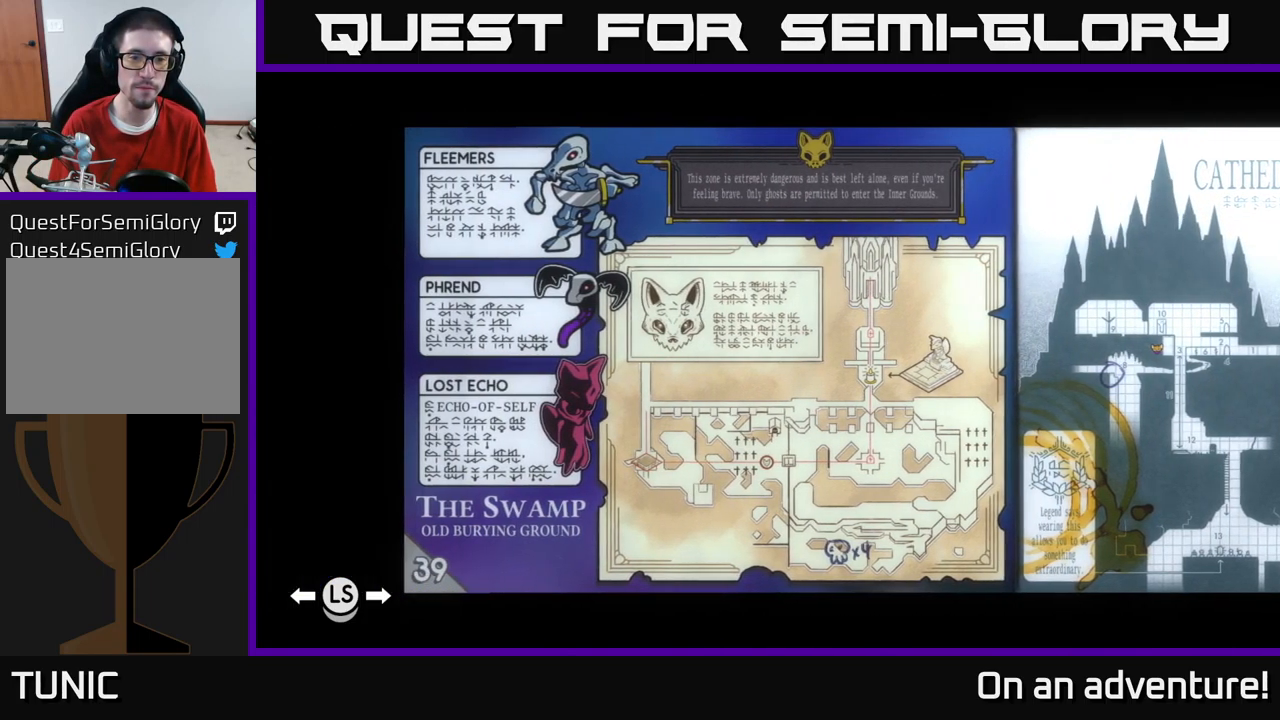
{"buttons": [], "left_stick": "center", "right_stick": "center", "events": []}
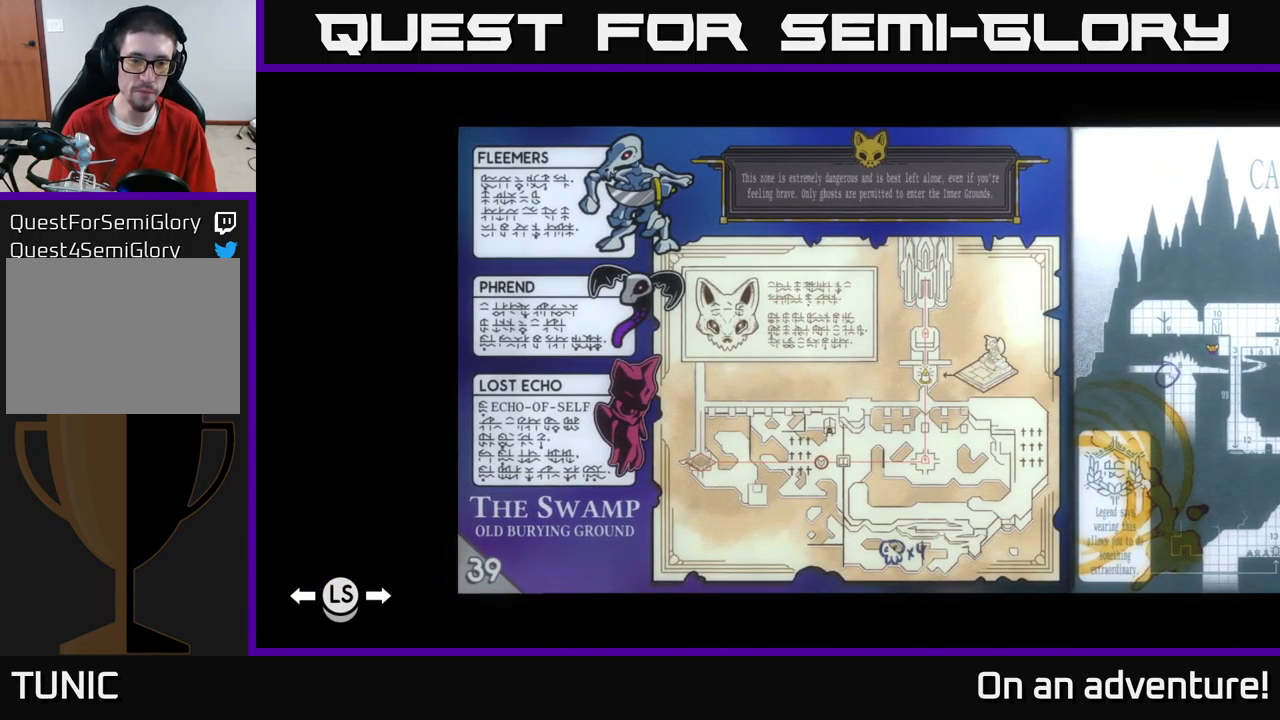
{"buttons": [], "left_stick": "center", "right_stick": "center", "events": [[133, "R1", "down"], [250, "R1", "up"]]}
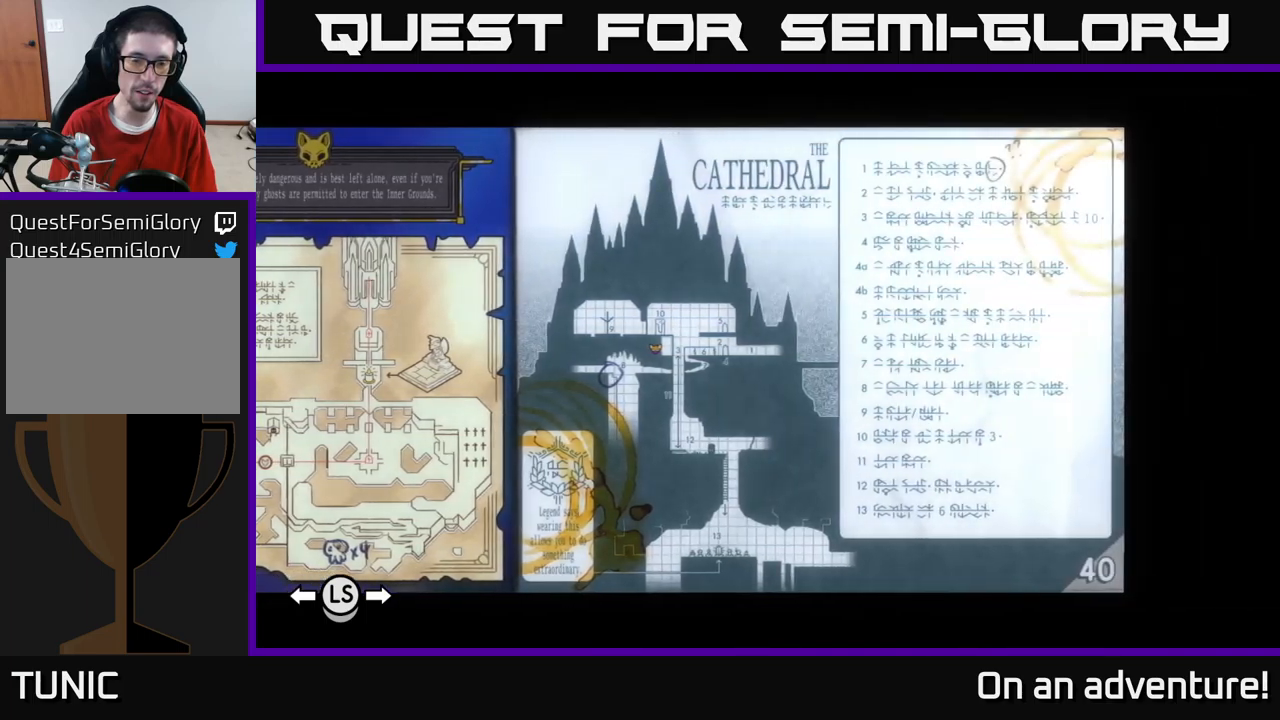
{"buttons": [], "left_stick": "center", "right_stick": "center", "events": []}
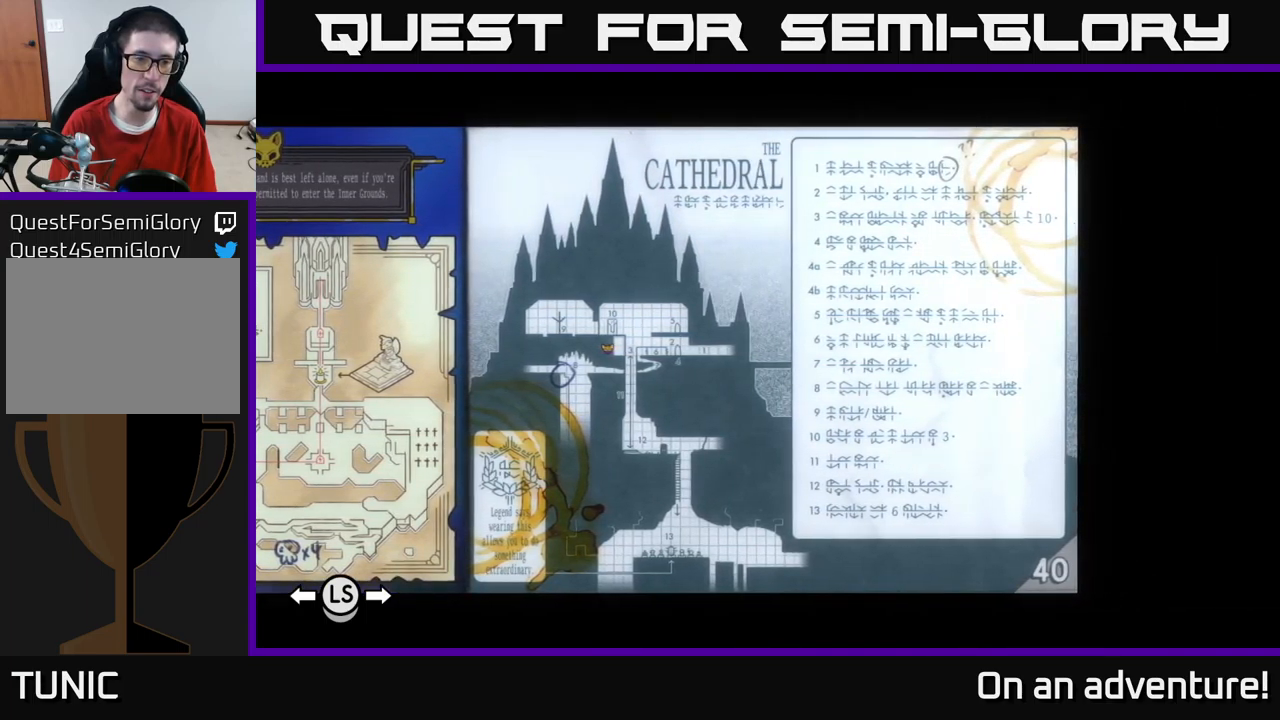
{"buttons": [], "left_stick": "center", "right_stick": "center", "events": []}
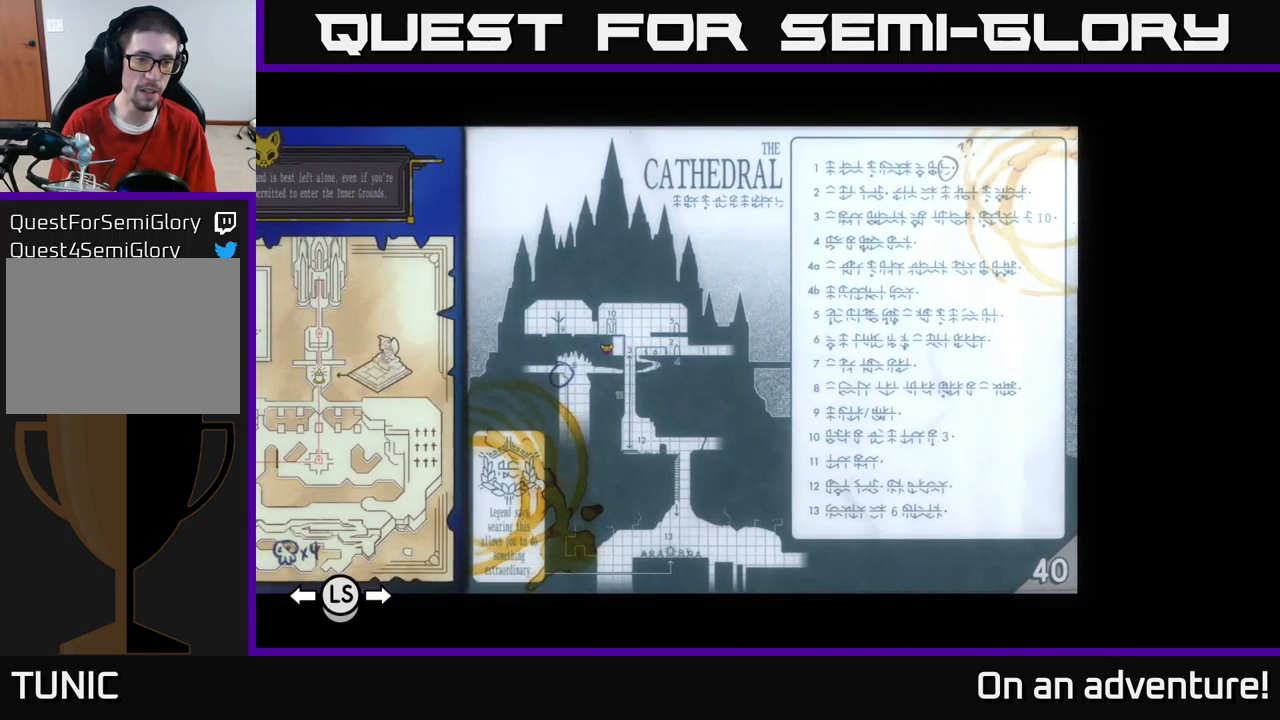
{"buttons": [], "left_stick": "center", "right_stick": "center", "events": []}
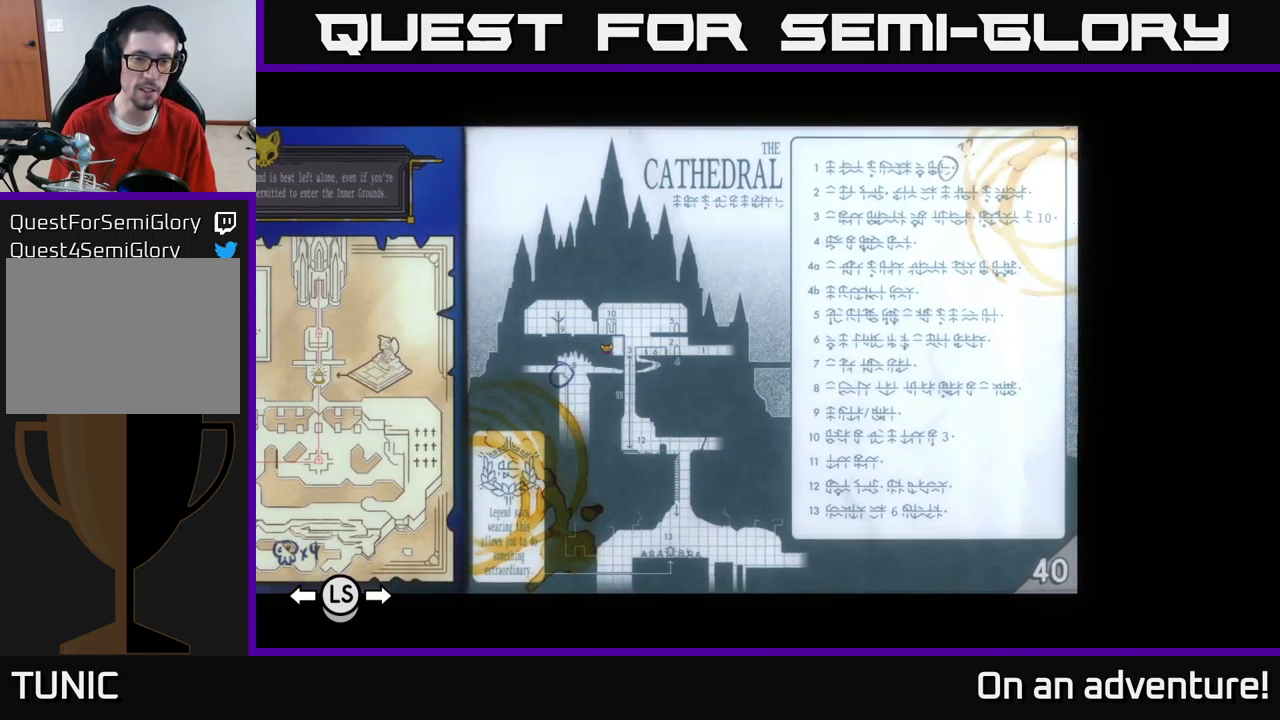
{"buttons": [], "left_stick": "center", "right_stick": "center", "events": [[267, "SELECT", "down"], [350, "SELECT", "up"]]}
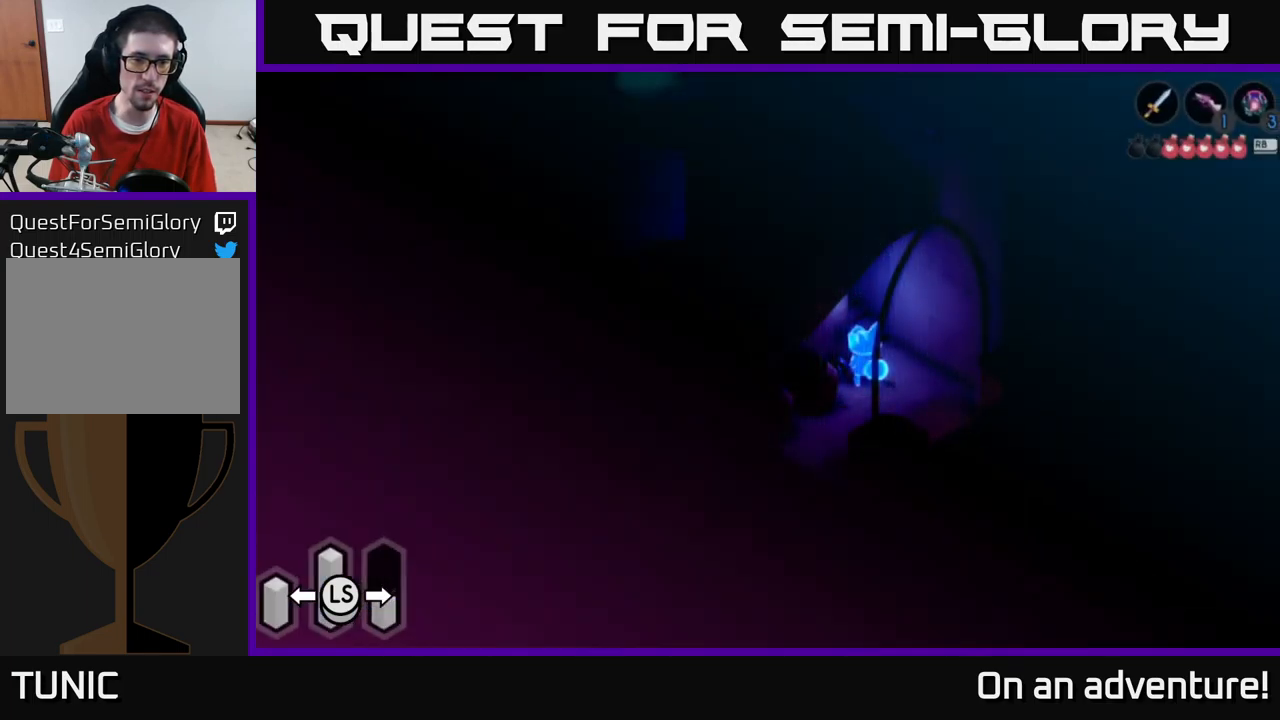
{"buttons": [], "left_stick": "up-right", "right_stick": "center", "events": [[250, "left_stick", "up-right"]]}
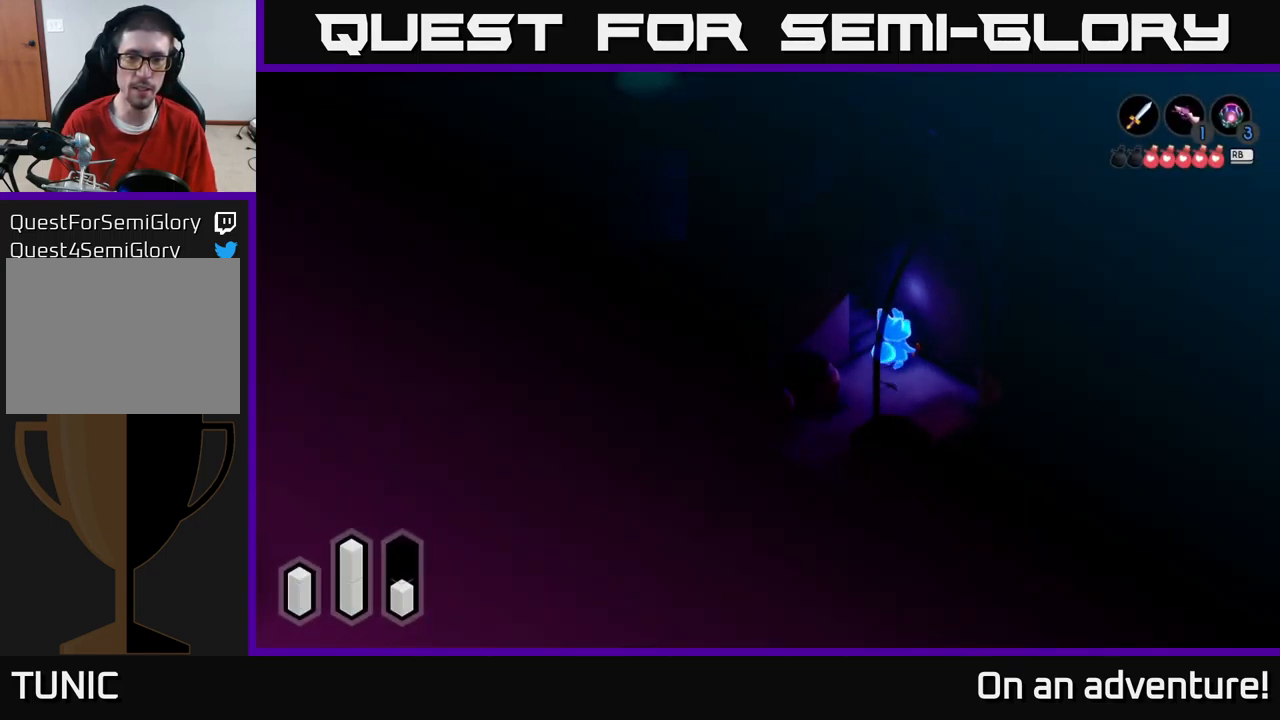
{"buttons": [], "left_stick": "down-right", "right_stick": "center", "events": [[67, "left_stick", "up-left"], [267, "left_stick", "center"], [334, "left_stick", "down-right"]]}
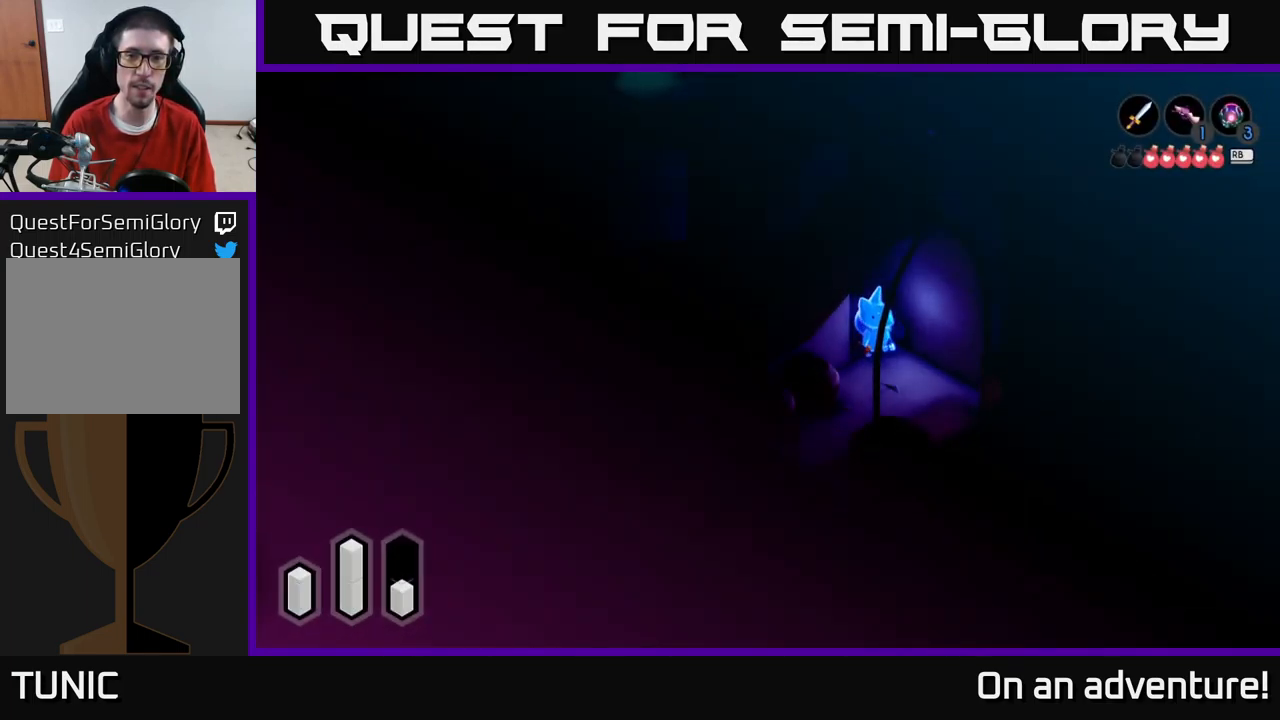
{"buttons": ["A"], "left_stick": "up-left", "right_stick": "center", "events": [[67, "left_stick", "up"], [167, "left_stick", "up-left"], [350, "A", "down"]]}
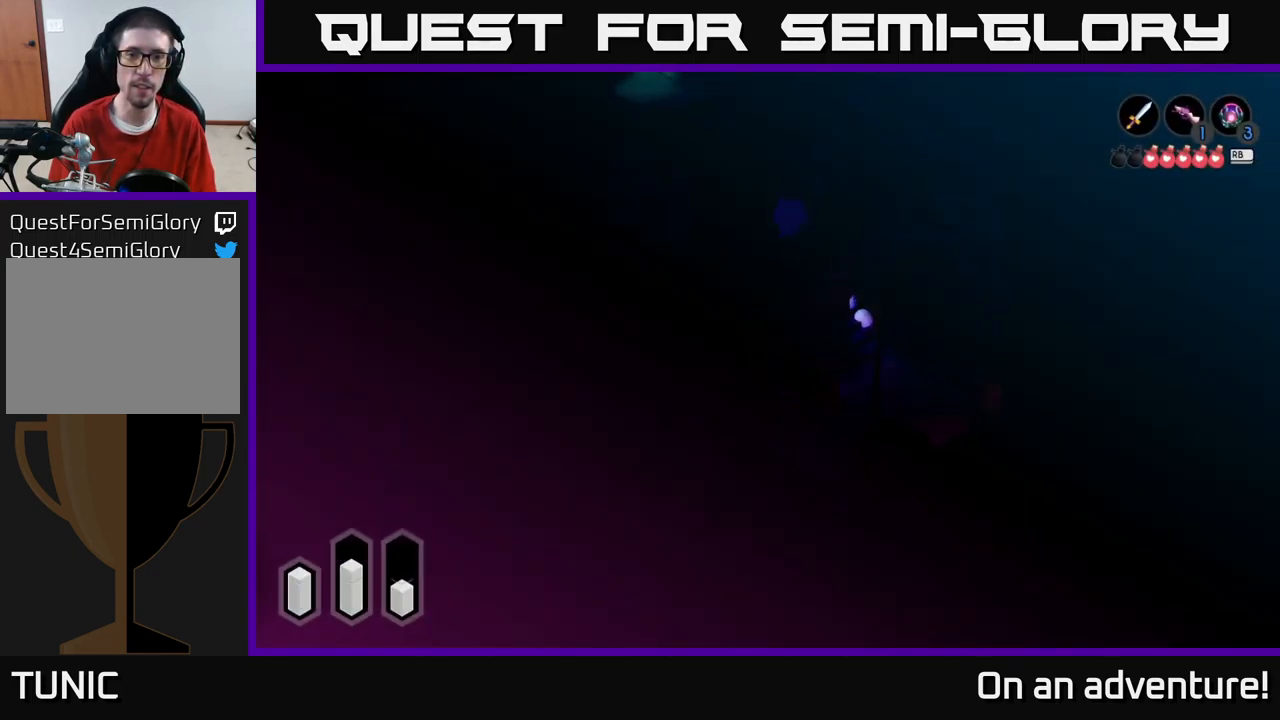
{"buttons": ["A"], "left_stick": "up-left", "right_stick": "center", "events": []}
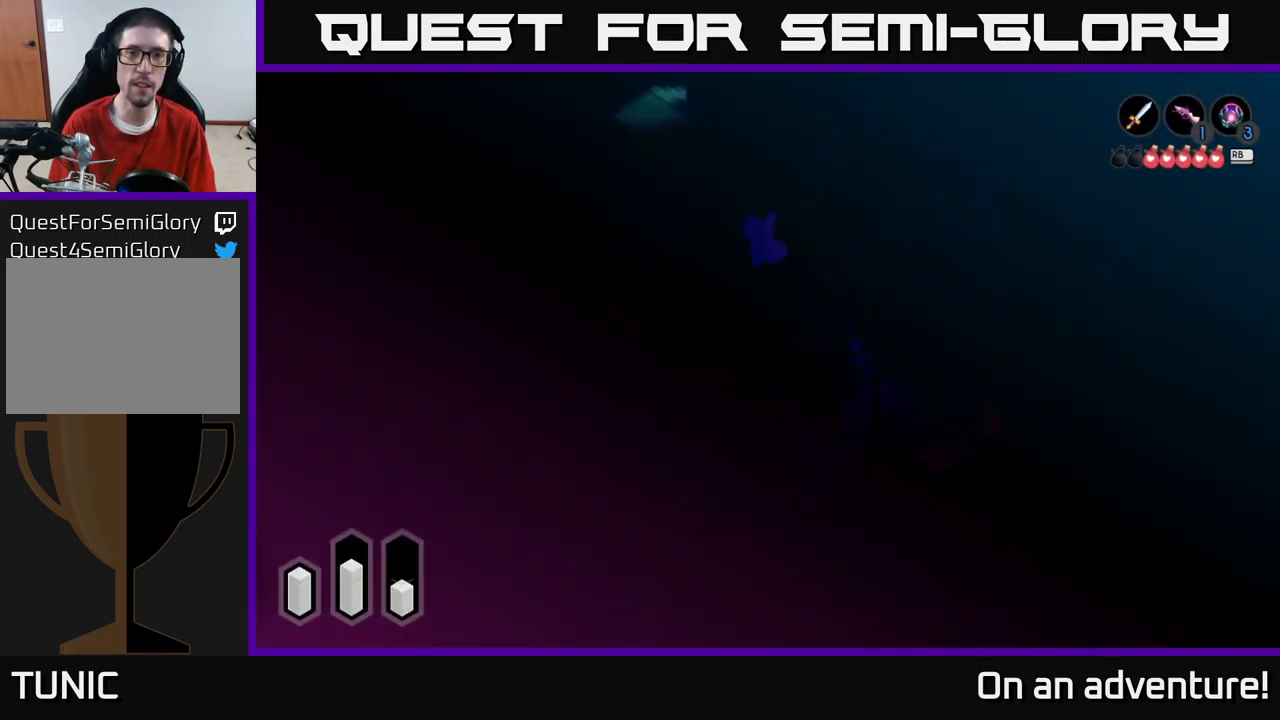
{"buttons": [], "left_stick": "down-left", "right_stick": "center", "events": [[17, "left_stick", "left"], [50, "A", "up"], [167, "left_stick", "down-left"]]}
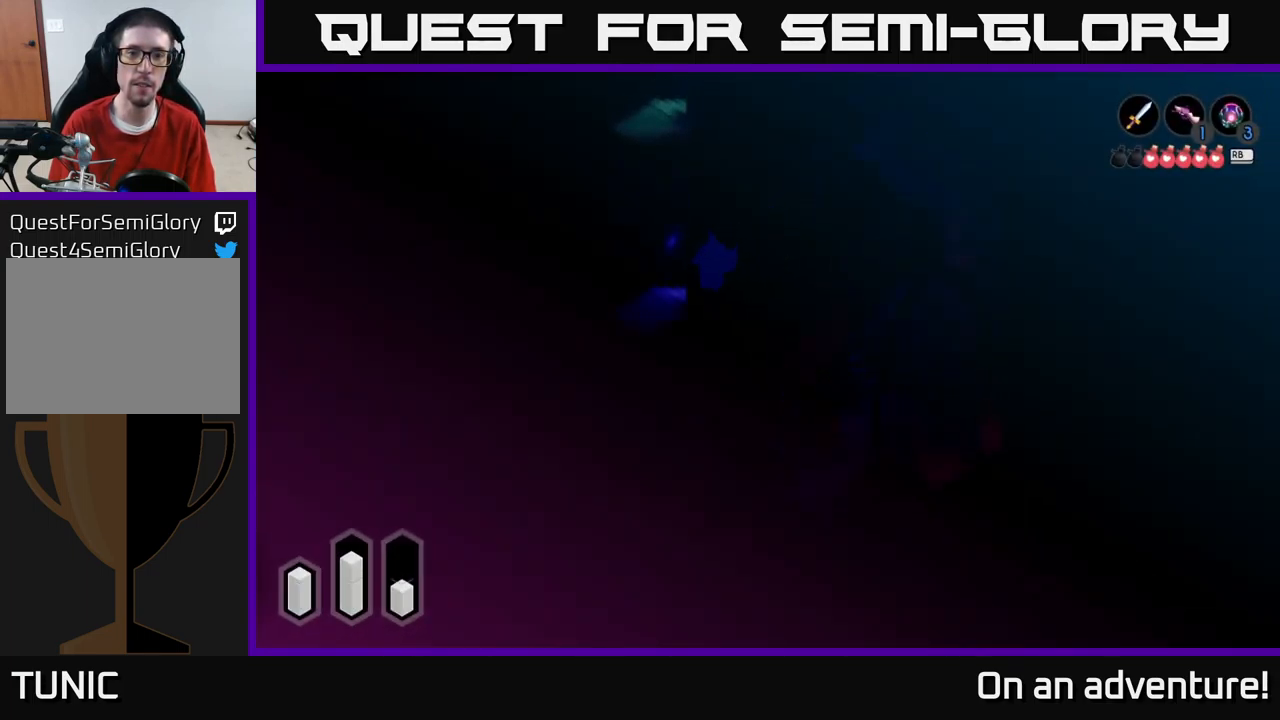
{"buttons": [], "left_stick": "left", "right_stick": "center", "events": [[84, "left_stick", "left"], [217, "left_stick", "up-left"], [483, "left_stick", "left"]]}
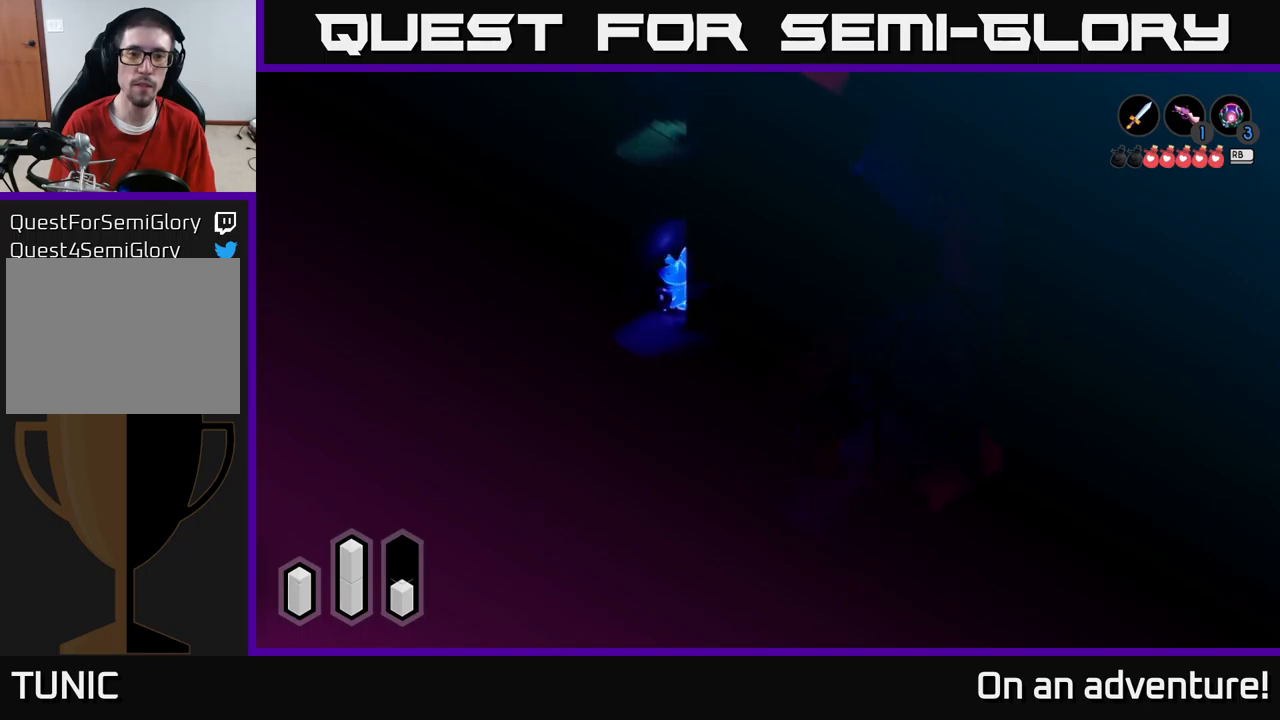
{"buttons": [], "left_stick": "down", "right_stick": "center", "events": [[16, "left_stick", "down-left"], [216, "left_stick", "down"]]}
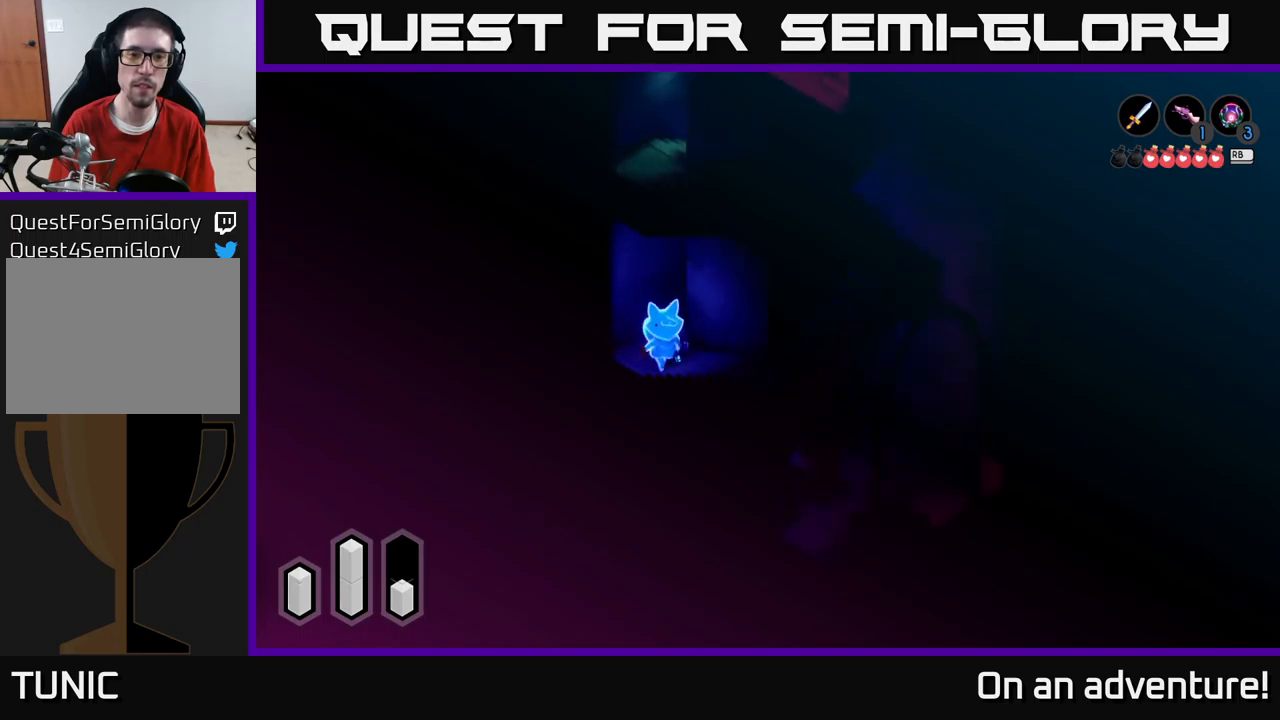
{"buttons": [], "left_stick": "down-right", "right_stick": "center", "events": [[16, "left_stick", "down-right"]]}
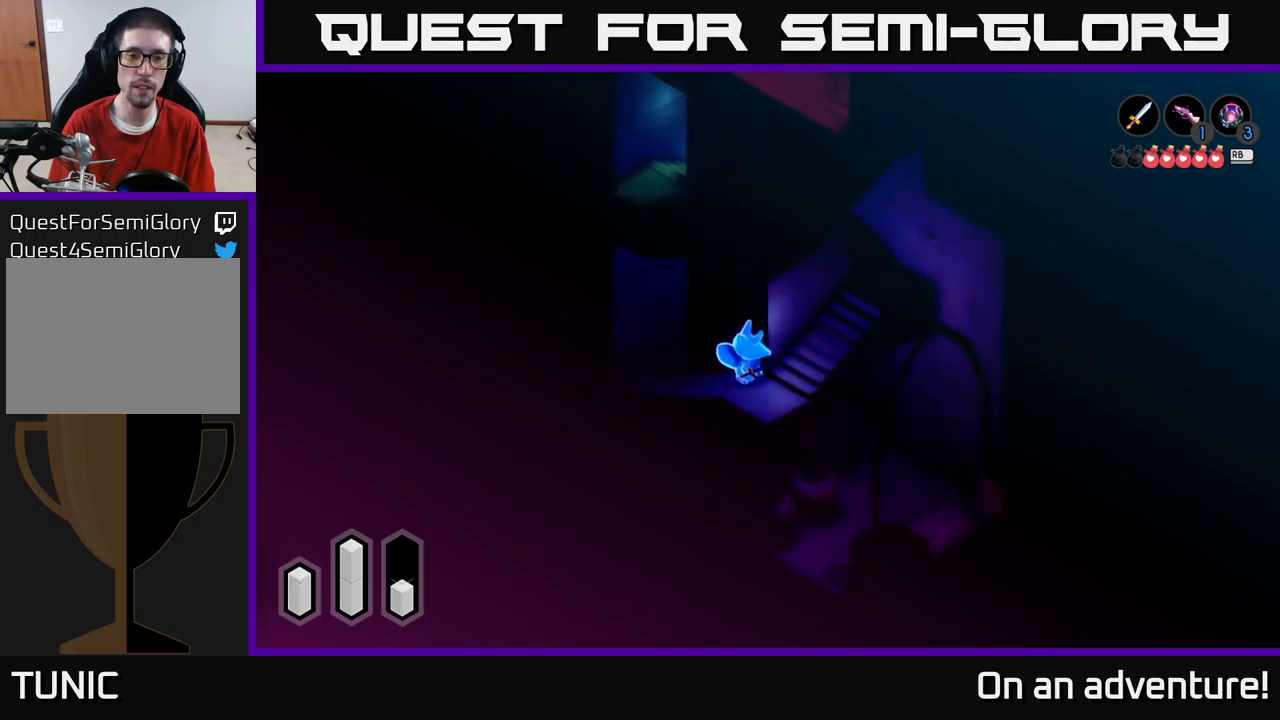
{"buttons": [], "left_stick": "center", "right_stick": "center", "events": [[333, "left_stick", "center"]]}
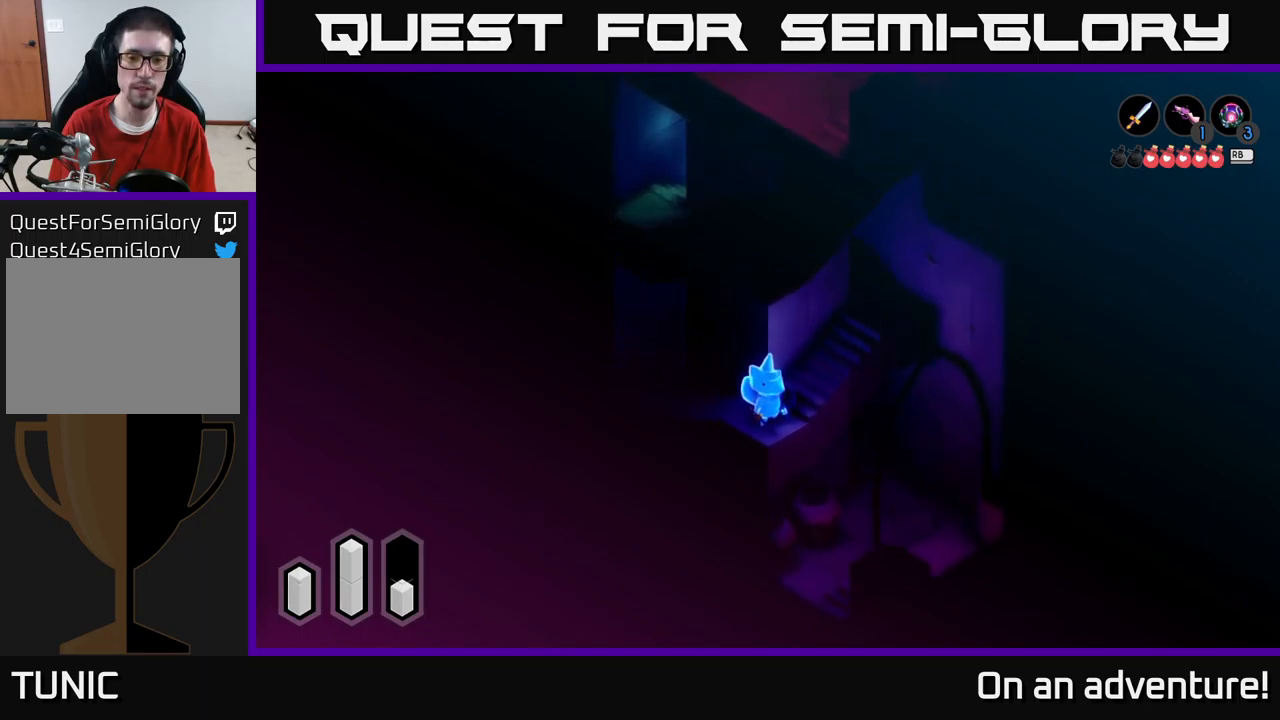
{"buttons": [], "left_stick": "left", "right_stick": "center", "events": [[433, "left_stick", "left"]]}
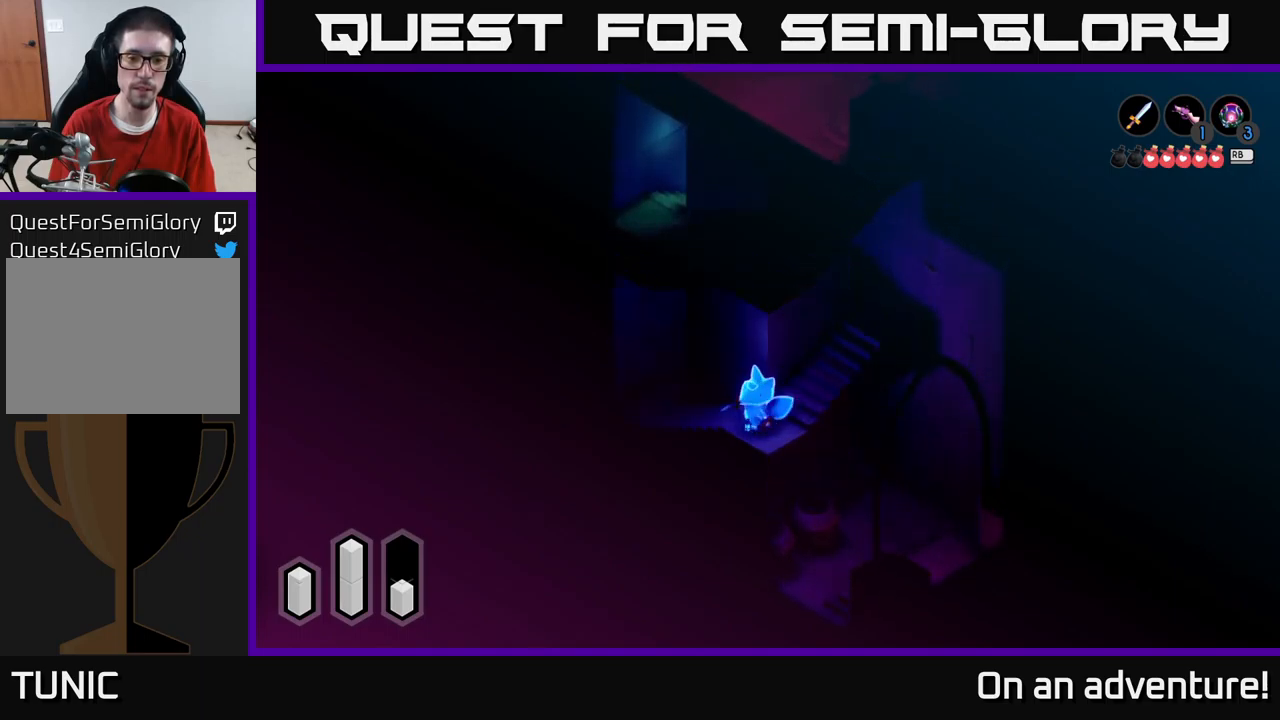
{"buttons": ["A"], "left_stick": "up-right", "right_stick": "center", "events": [[50, "left_stick", "up-left"], [250, "A", "down"], [483, "left_stick", "up-right"]]}
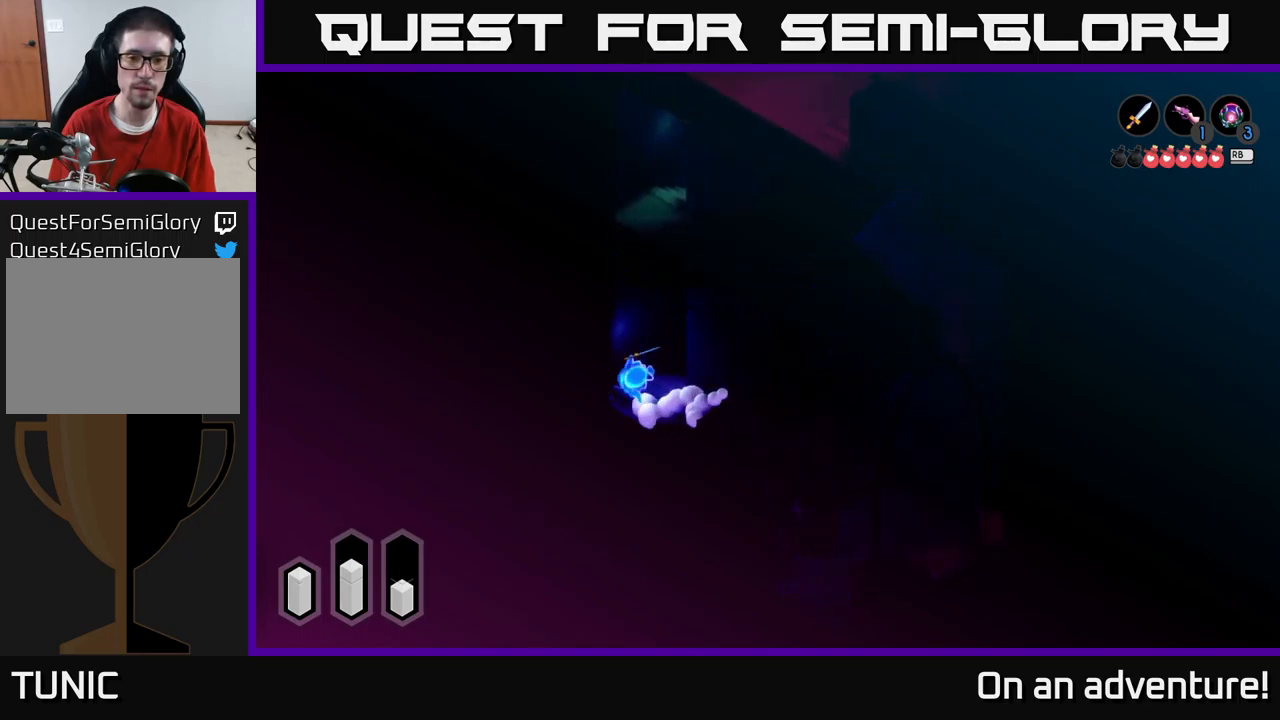
{"buttons": ["A"], "left_stick": "up-right", "right_stick": "center", "events": []}
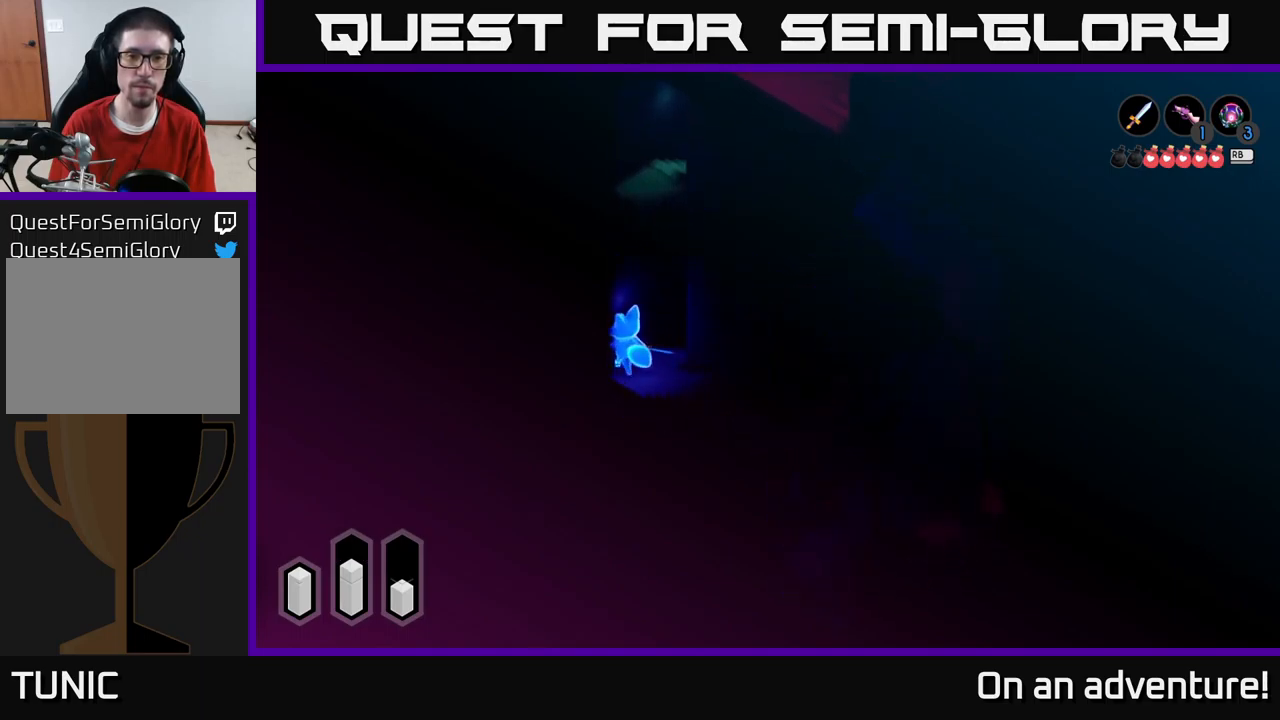
{"buttons": ["A"], "left_stick": "up-right", "right_stick": "center", "events": []}
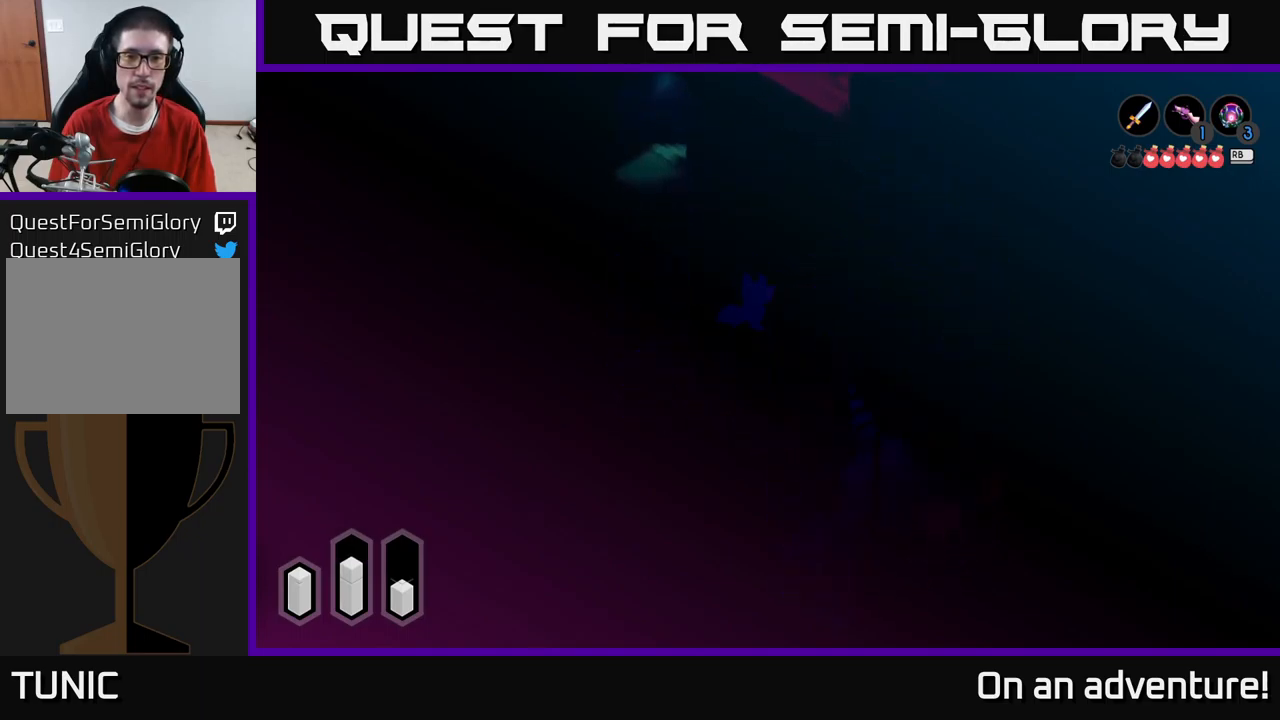
{"buttons": ["A"], "left_stick": "down-right", "right_stick": "center", "events": [[33, "left_stick", "right"], [350, "left_stick", "down-right"]]}
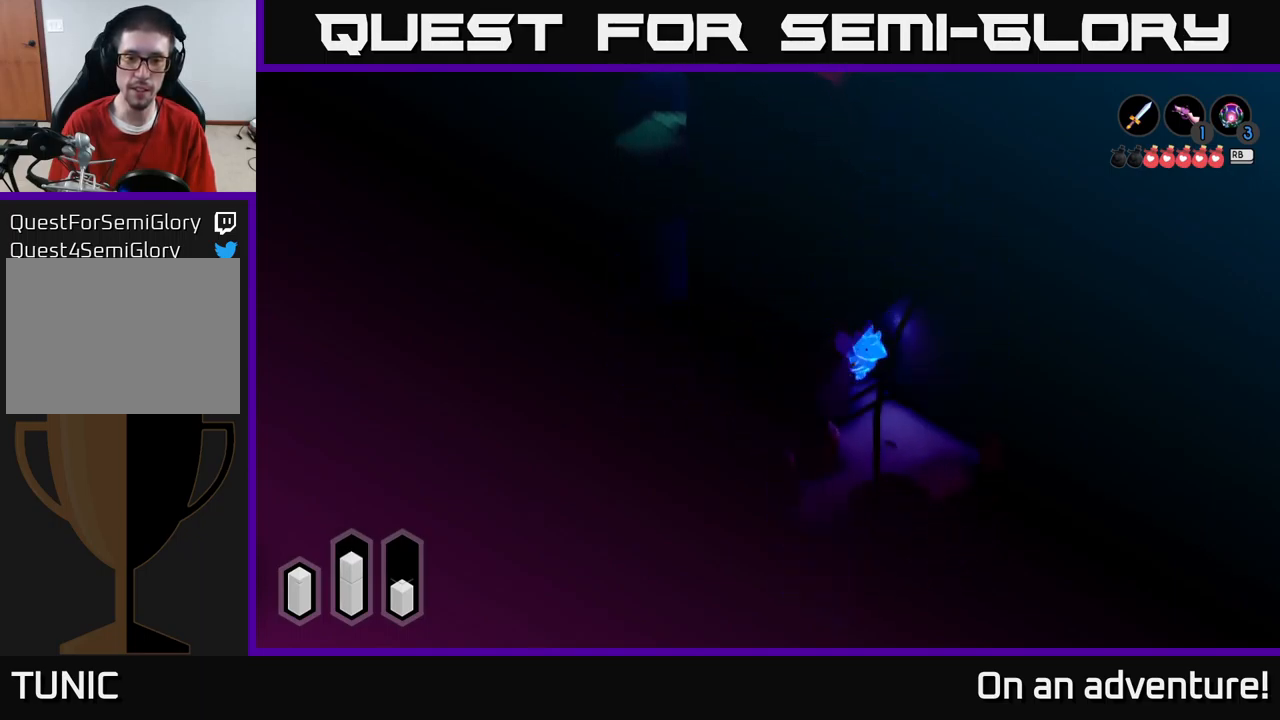
{"buttons": ["A"], "left_stick": "down-left", "right_stick": "center", "events": [[183, "left_stick", "down"], [350, "left_stick", "down-left"]]}
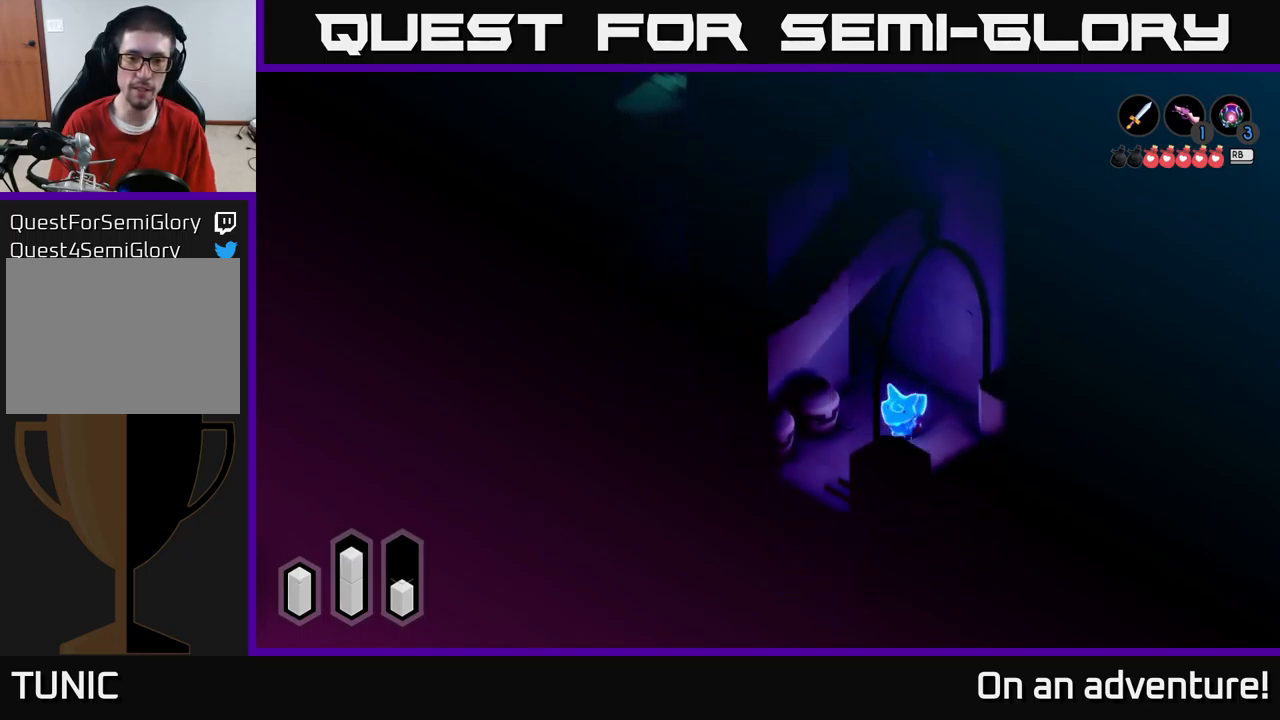
{"buttons": ["X"], "left_stick": "up", "right_stick": "center", "events": [[333, "A", "up"], [333, "left_stick", "up-left"], [417, "left_stick", "up"], [433, "X", "down"]]}
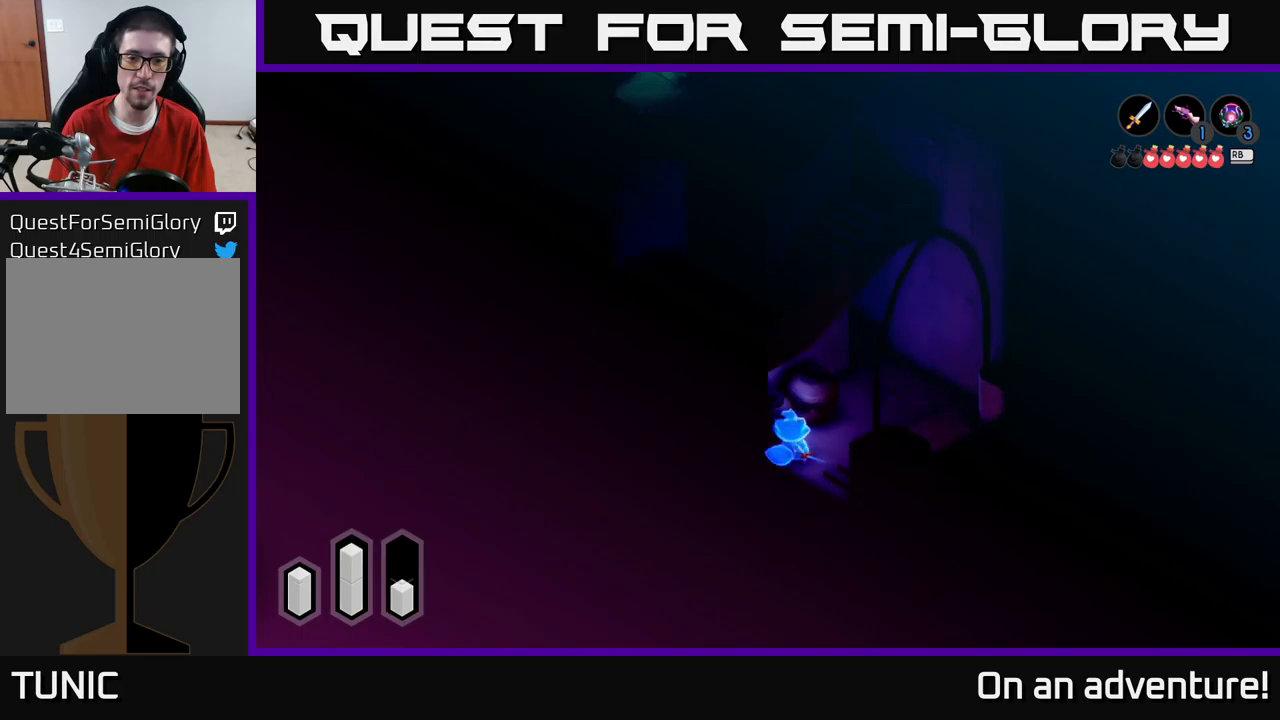
{"buttons": [], "left_stick": "up", "right_stick": "center", "events": [[100, "X", "up"], [150, "left_stick", "center"], [383, "left_stick", "up"]]}
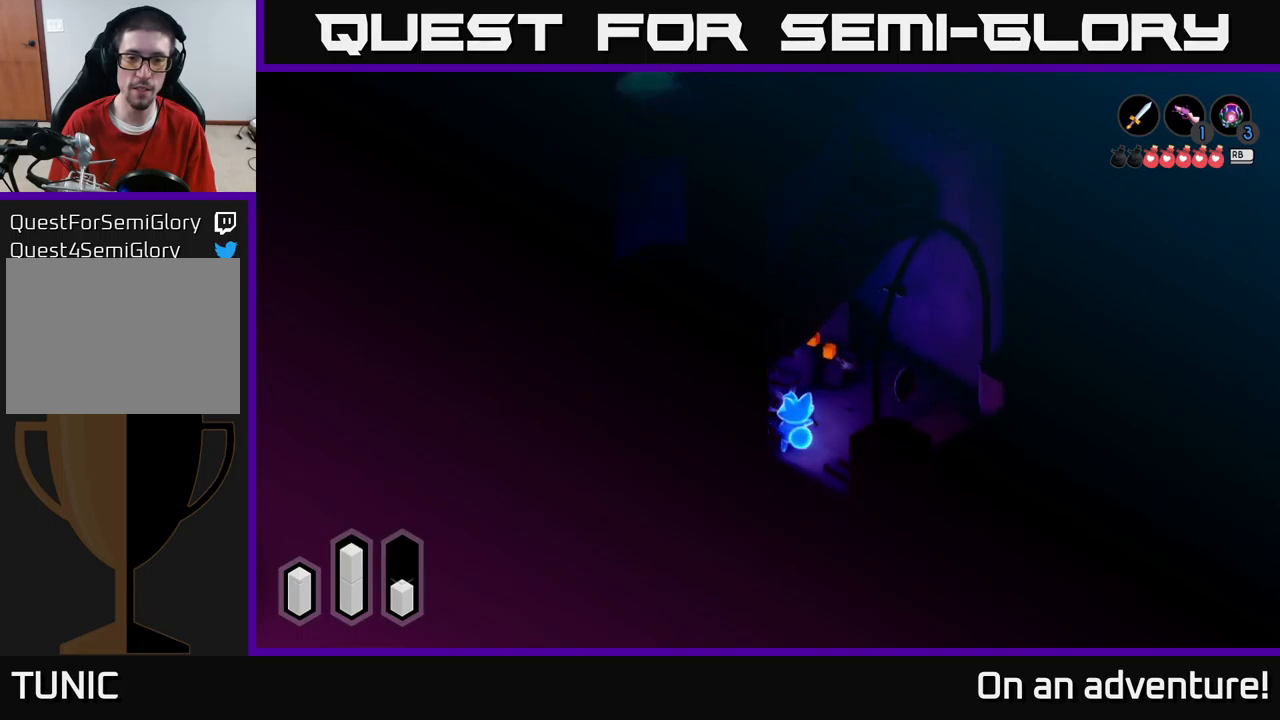
{"buttons": [], "left_stick": "left", "right_stick": "center", "events": [[233, "left_stick", "up-right"], [467, "left_stick", "left"]]}
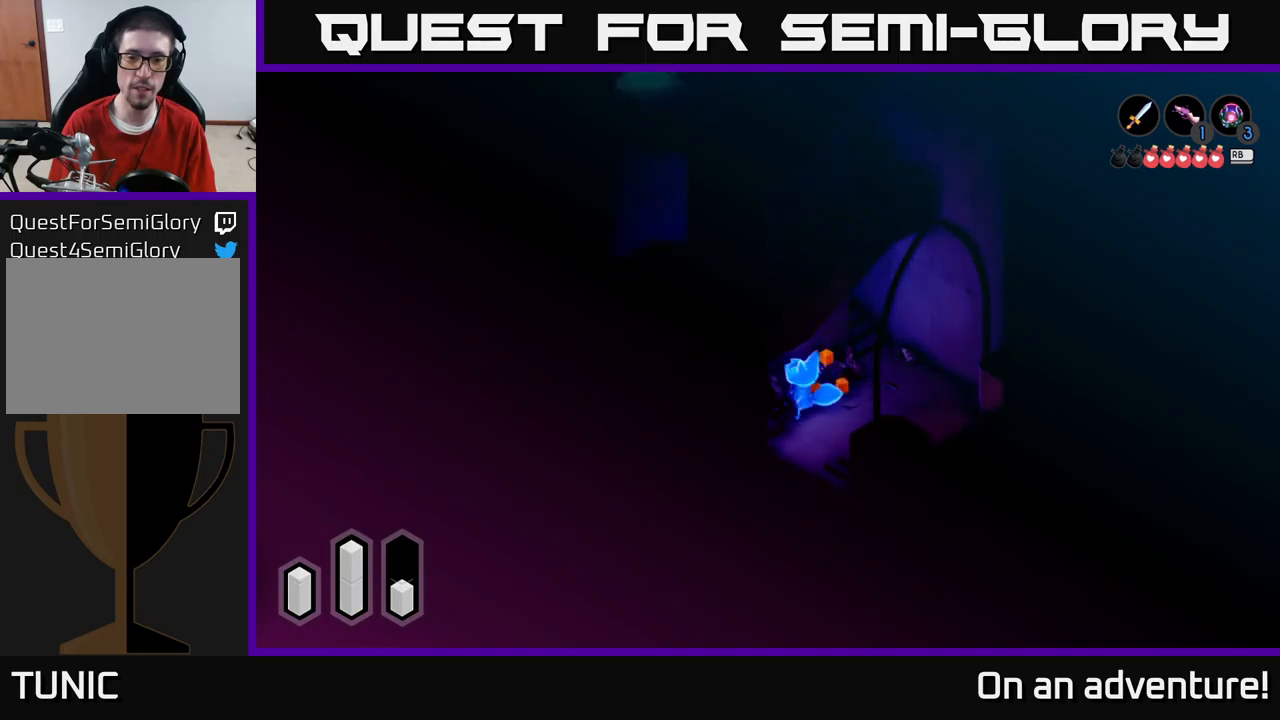
{"buttons": [], "left_stick": "down", "right_stick": "center", "events": [[167, "left_stick", "down-right"], [367, "left_stick", "down"]]}
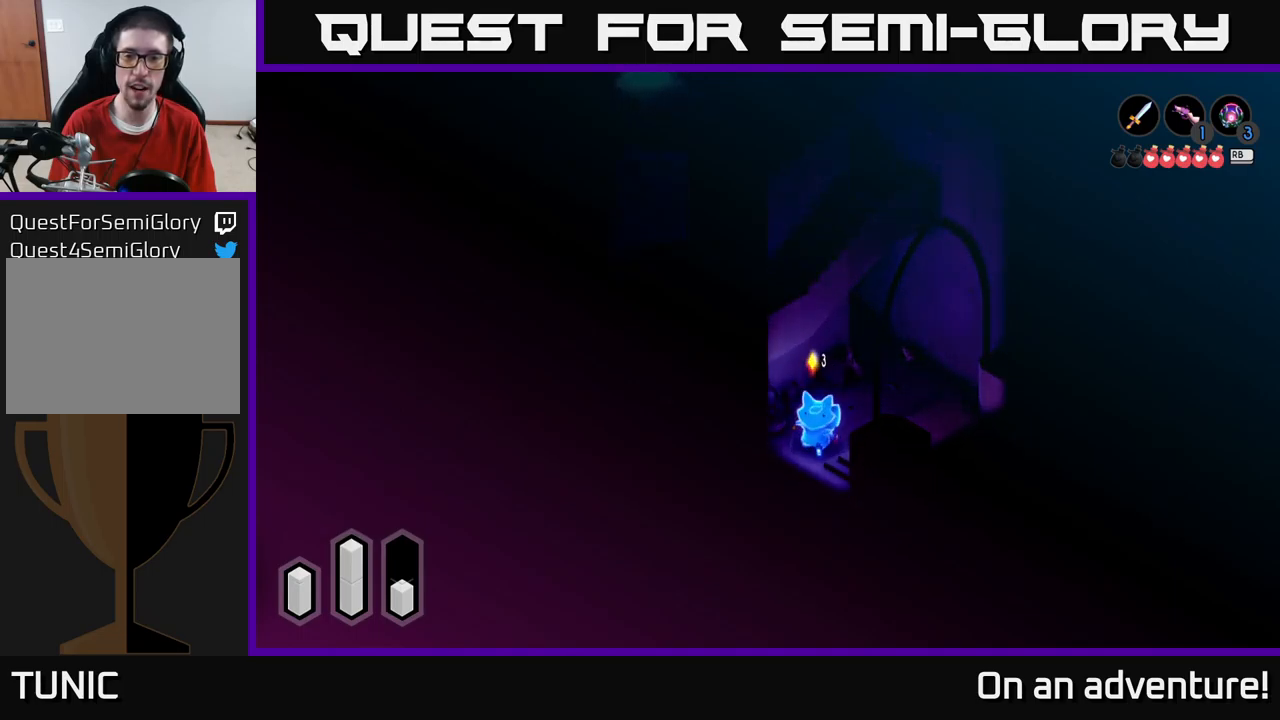
{"buttons": [], "left_stick": "down-right", "right_stick": "center", "events": [[367, "left_stick", "down-right"]]}
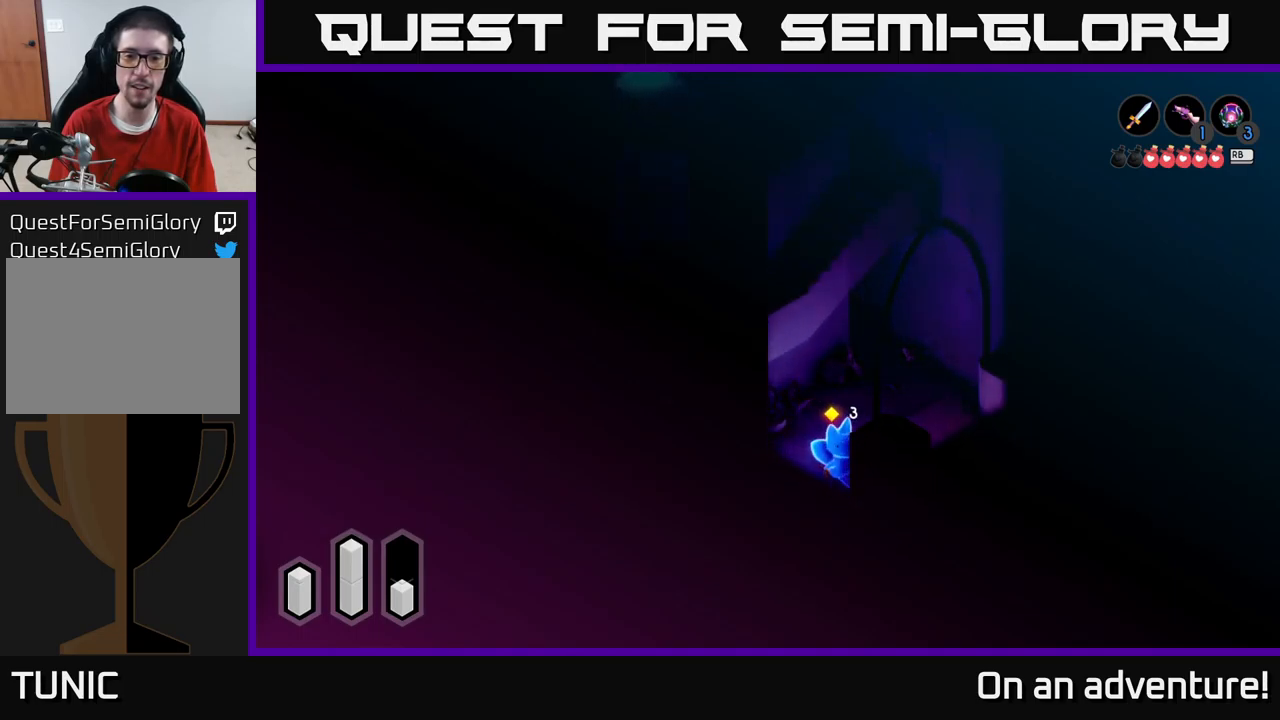
{"buttons": [], "left_stick": "up-right", "right_stick": "center", "events": [[150, "left_stick", "right"], [267, "left_stick", "up-right"]]}
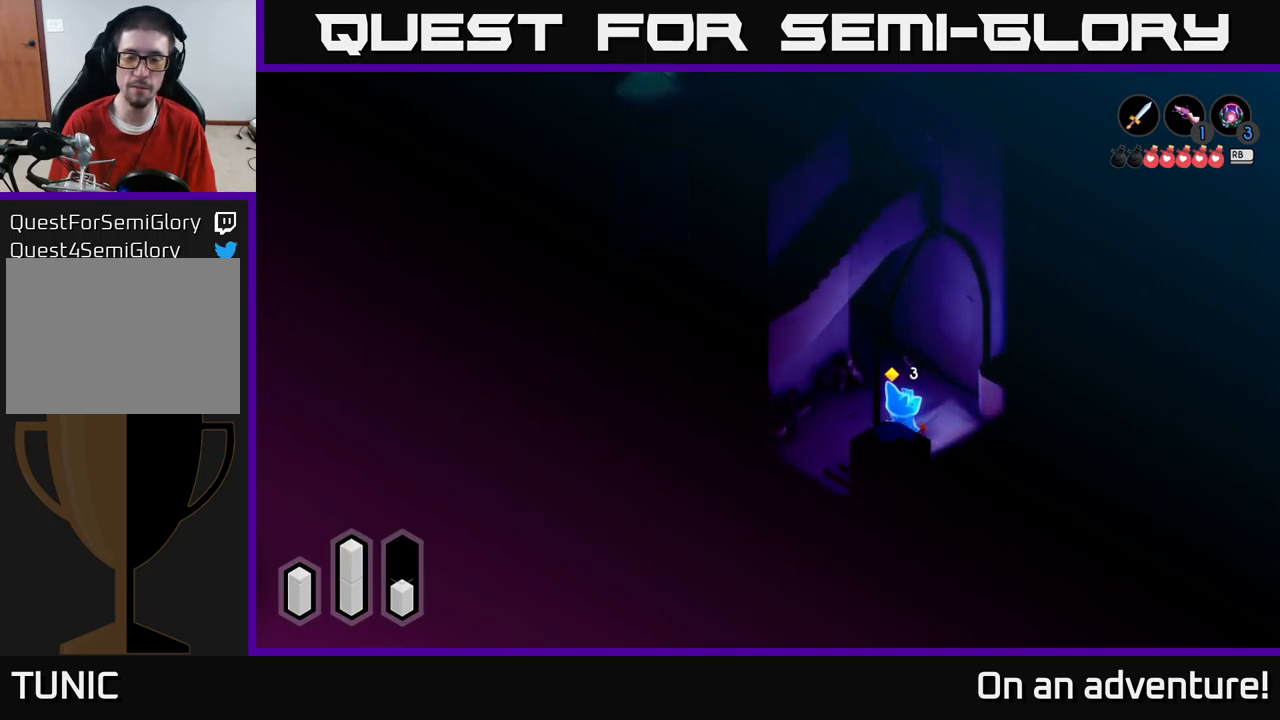
{"buttons": [], "left_stick": "down-right", "right_stick": "center", "events": [[233, "left_stick", "down-right"]]}
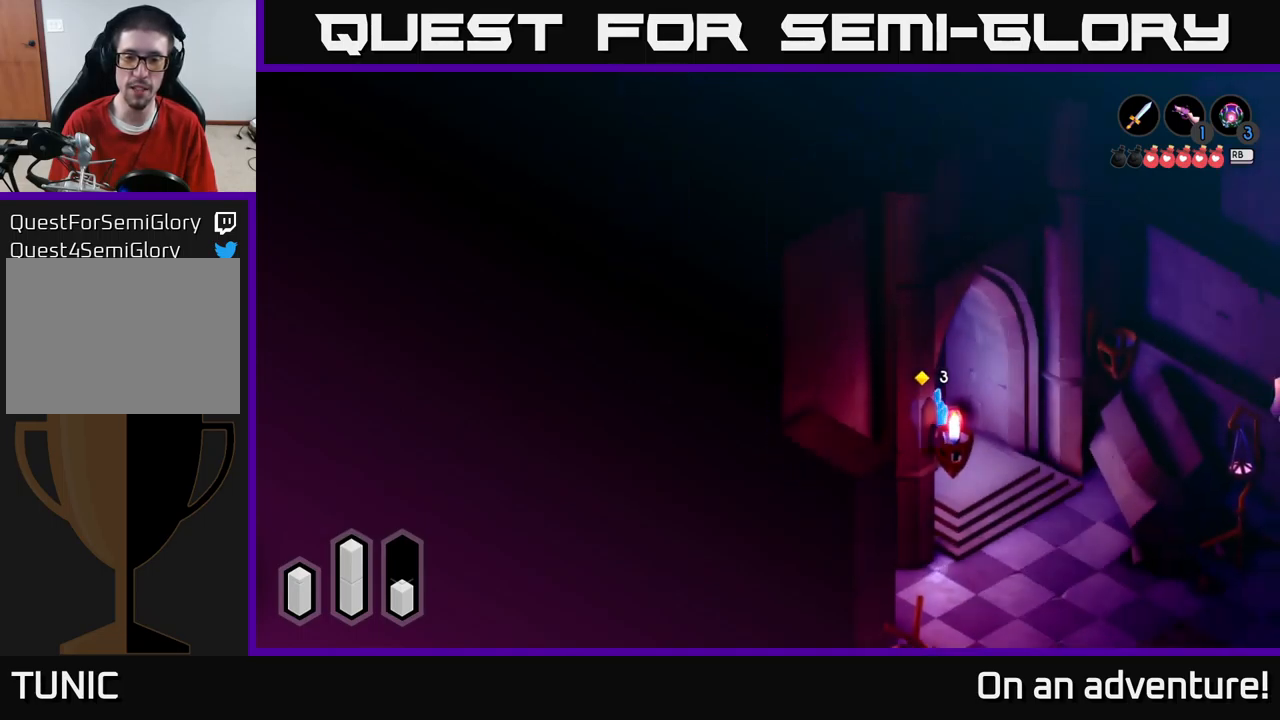
{"buttons": [], "left_stick": "center", "right_stick": "center", "events": [[350, "left_stick", "center"]]}
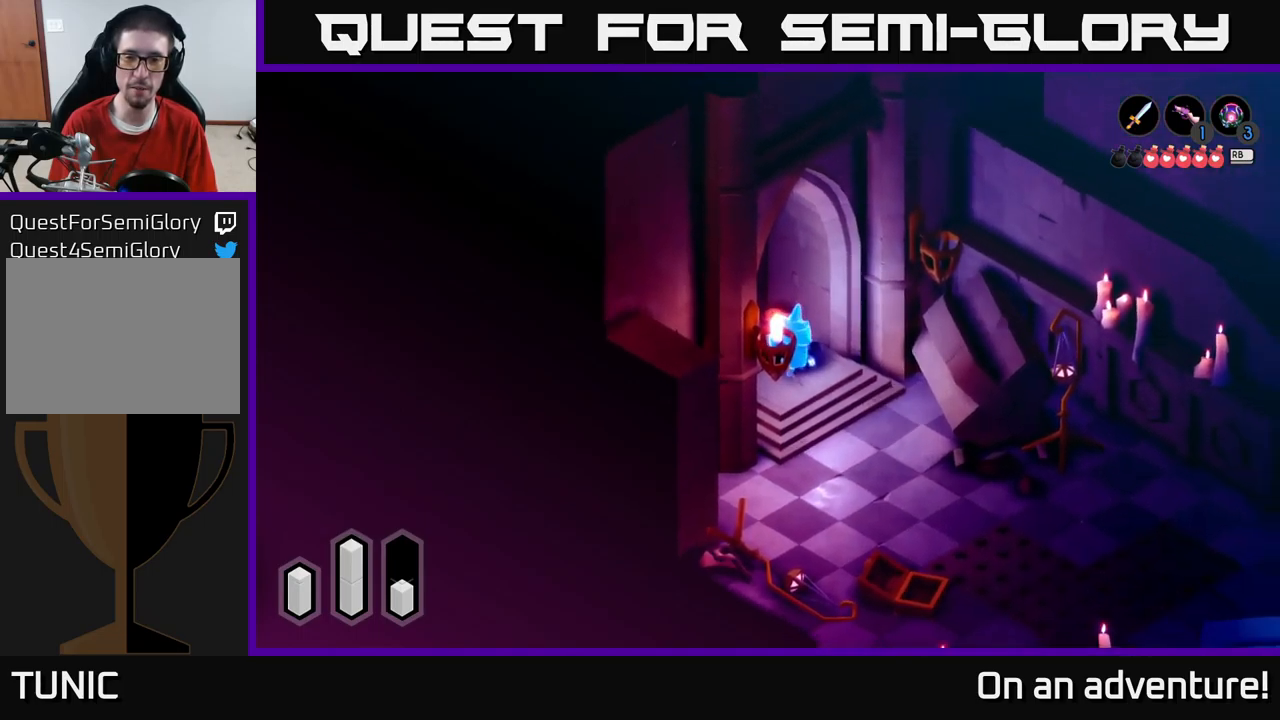
{"buttons": [], "left_stick": "up-left", "right_stick": "center", "events": [[33, "left_stick", "up-left"]]}